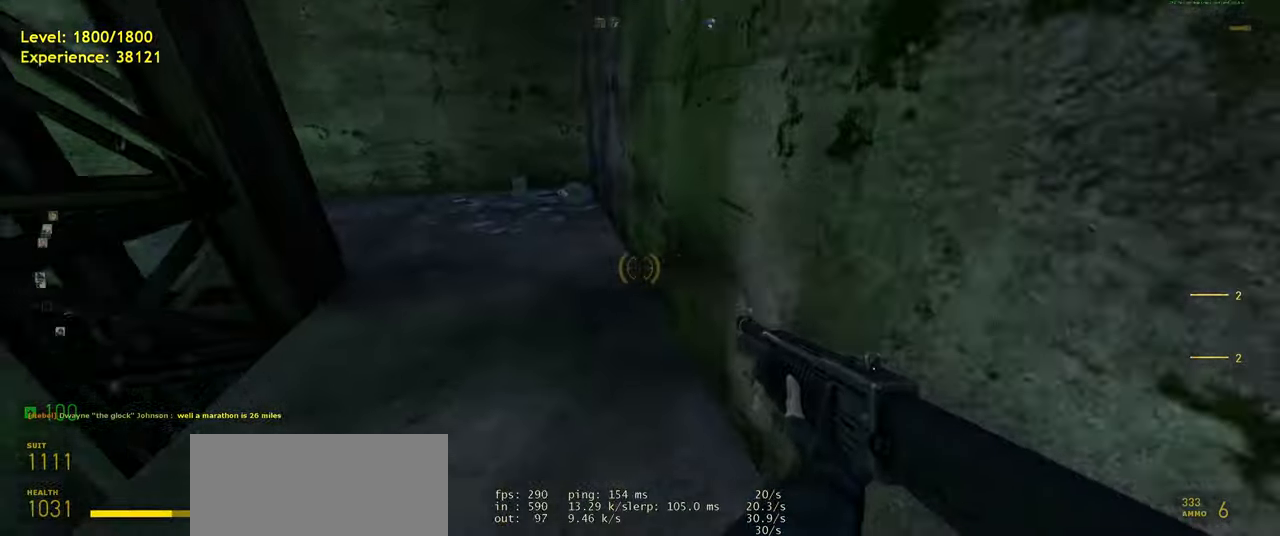
Gameplay with keyboard and mouse; each line is a JSON object with the keys and mouse buttons held at the frame after it. "events" lists presses ("down") and releases ("up") of "a", "ctrl", "d", "e", "f", "q", "r", "s", "shift", "space", "tab", "w", "mouse_left", "mouse_wheel", "mouse_right", "mouse_mb4" and "mouse_mb5" between this image and that frame as [ms after this image, input, new state], when the widget could be followed in between. "mouse_left", "mouse_wheel", "mouse_right", "mouse_mb4", "mouse_mb5" = the "left", "wheel", "right", "mb4", "mb5" buttons of the "mouse" list. No other keys are recorded. "wheel" means that the mouse wheel is clicked or scrolled. Mouse movement is not recorded.
{"keys": ["d", "w"], "mouse": [], "events": [[80, "space", "down"], [100, "w", "down"], [180, "a", "up"], [180, "space", "up"], [500, "d", "down"]]}
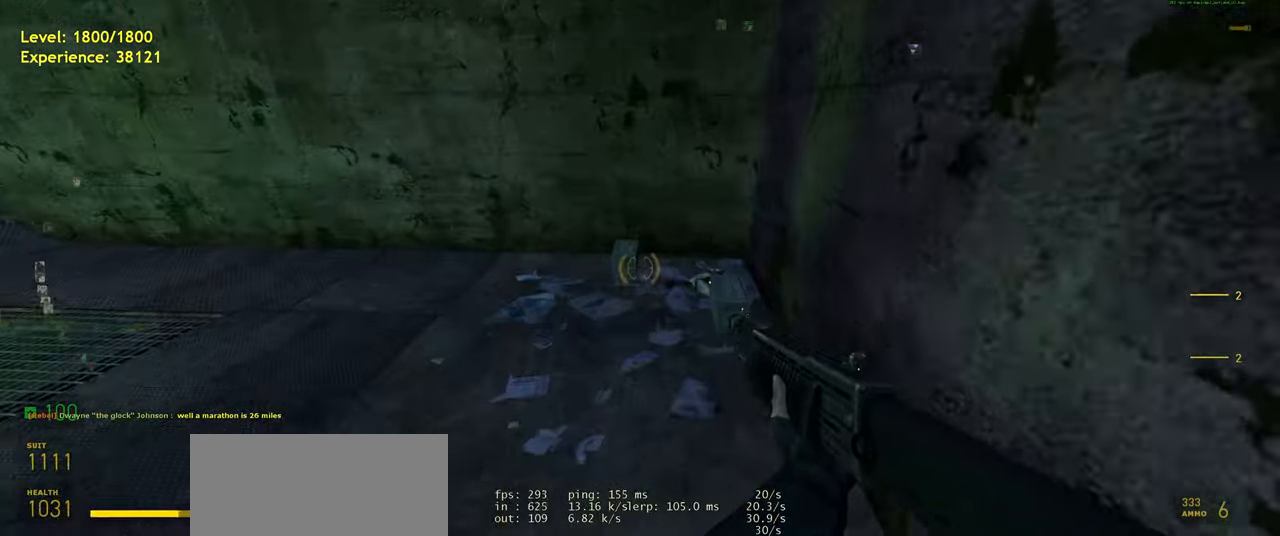
{"keys": ["a", "shift", "space", "w"], "mouse": [], "events": [[120, "d", "up"], [160, "shift", "down"], [320, "a", "down"], [500, "space", "down"]]}
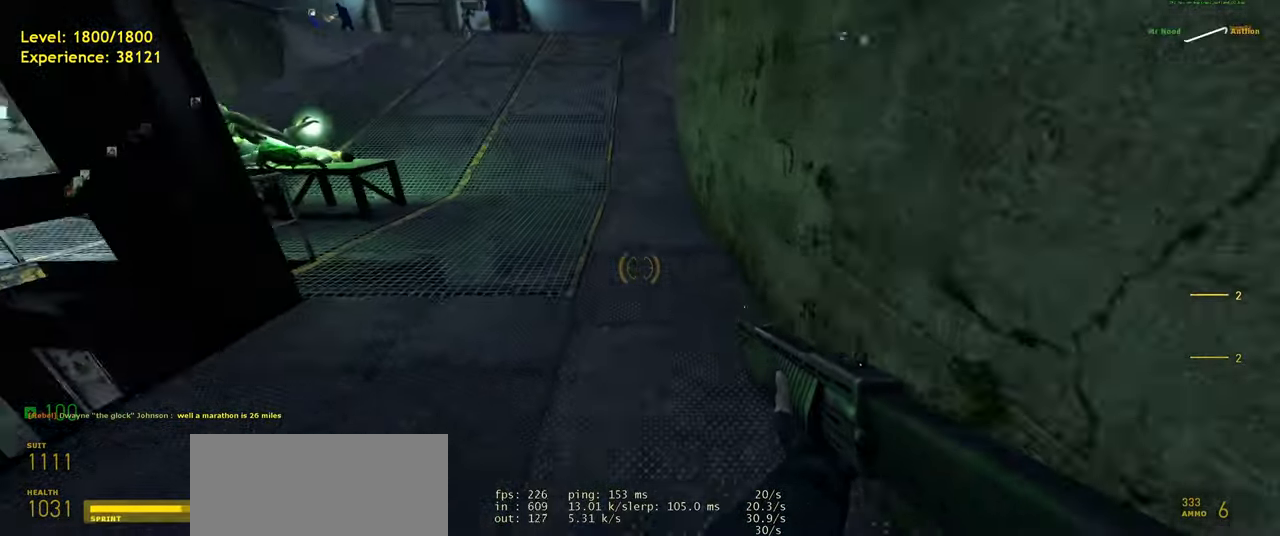
{"keys": ["a", "shift", "w"], "mouse": [], "events": [[60, "w", "up"], [80, "space", "up"], [320, "w", "down"]]}
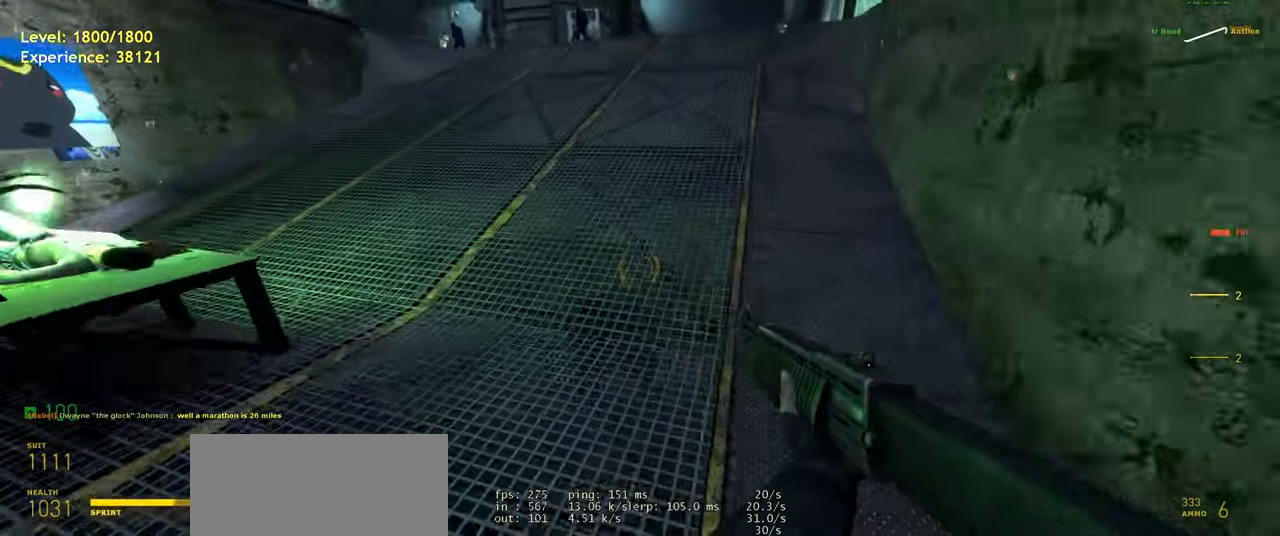
{"keys": [], "mouse": [], "events": [[60, "a", "up"], [60, "space", "down"], [80, "shift", "up"], [160, "space", "up"], [380, "space", "down"], [420, "w", "up"], [460, "space", "up"]]}
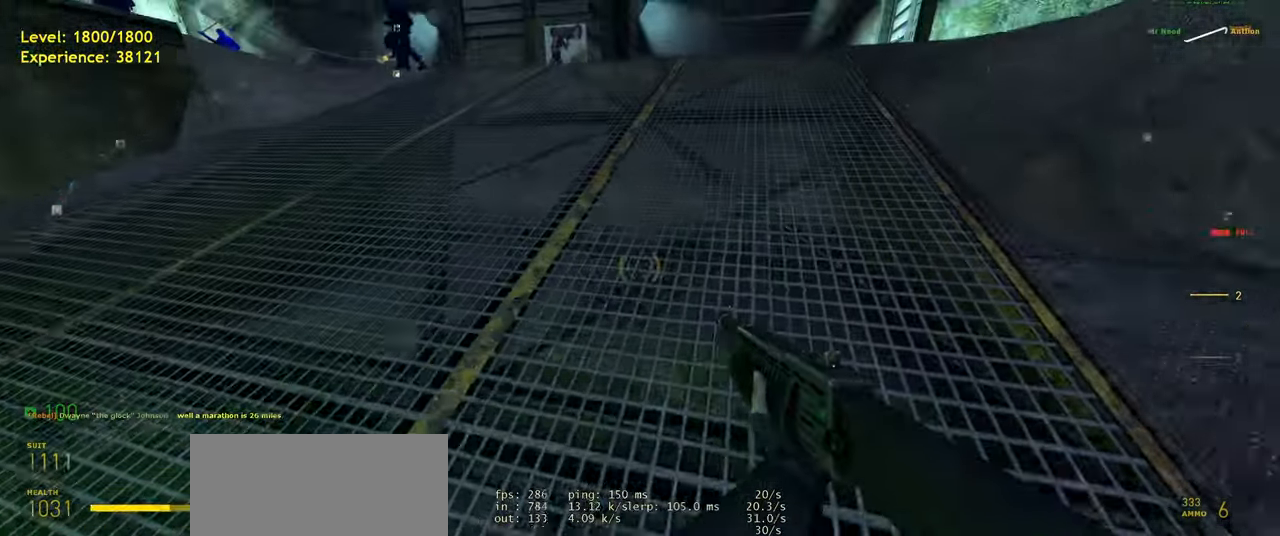
{"keys": ["w"], "mouse": [], "events": [[180, "space", "down"], [280, "space", "up"], [300, "w", "down"], [340, "d", "down"], [500, "d", "up"]]}
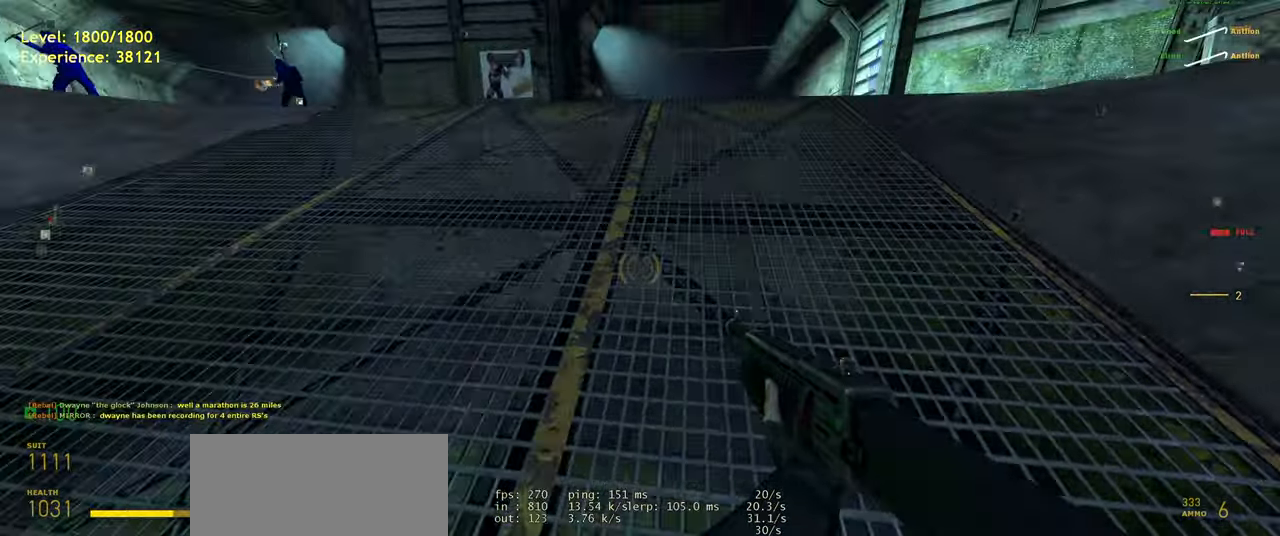
{"keys": ["d"], "mouse": [], "events": [[60, "shift", "down"], [220, "space", "down"], [320, "d", "down"], [340, "shift", "up"], [380, "space", "up"], [380, "w", "up"]]}
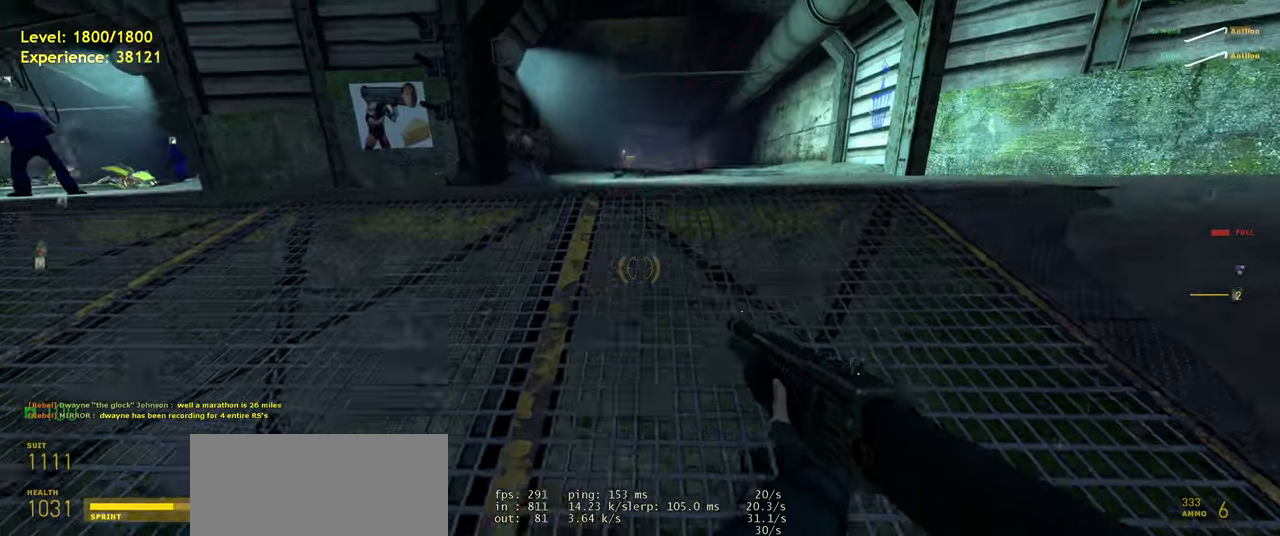
{"keys": ["d", "w"], "mouse": [], "events": [[40, "d", "up"], [60, "w", "down"], [220, "d", "down"]]}
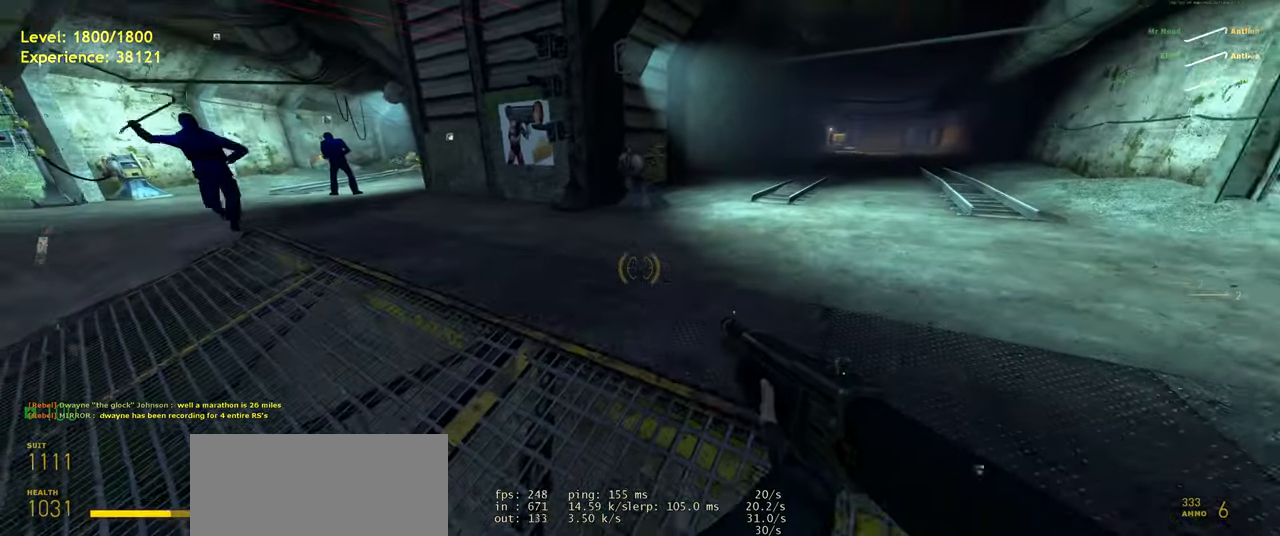
{"keys": [], "mouse": [], "events": [[160, "w", "up"], [300, "d", "up"]]}
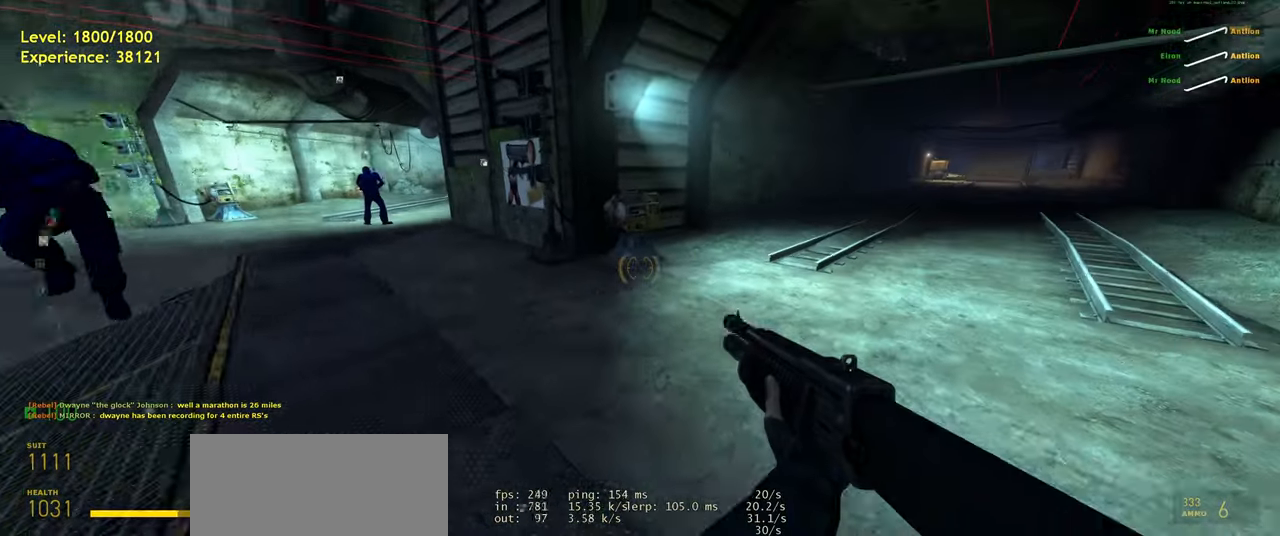
{"keys": [], "mouse": [], "events": [[120, "w", "down"], [280, "d", "down"], [420, "w", "up"], [460, "d", "up"]]}
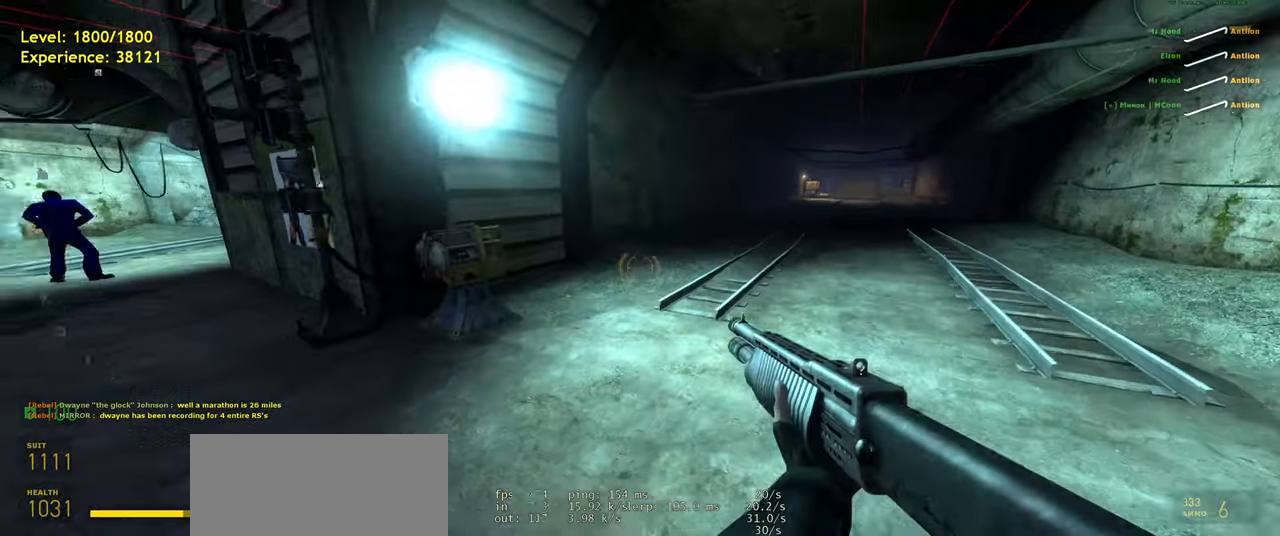
{"keys": ["w"], "mouse": [], "events": [[360, "w", "down"]]}
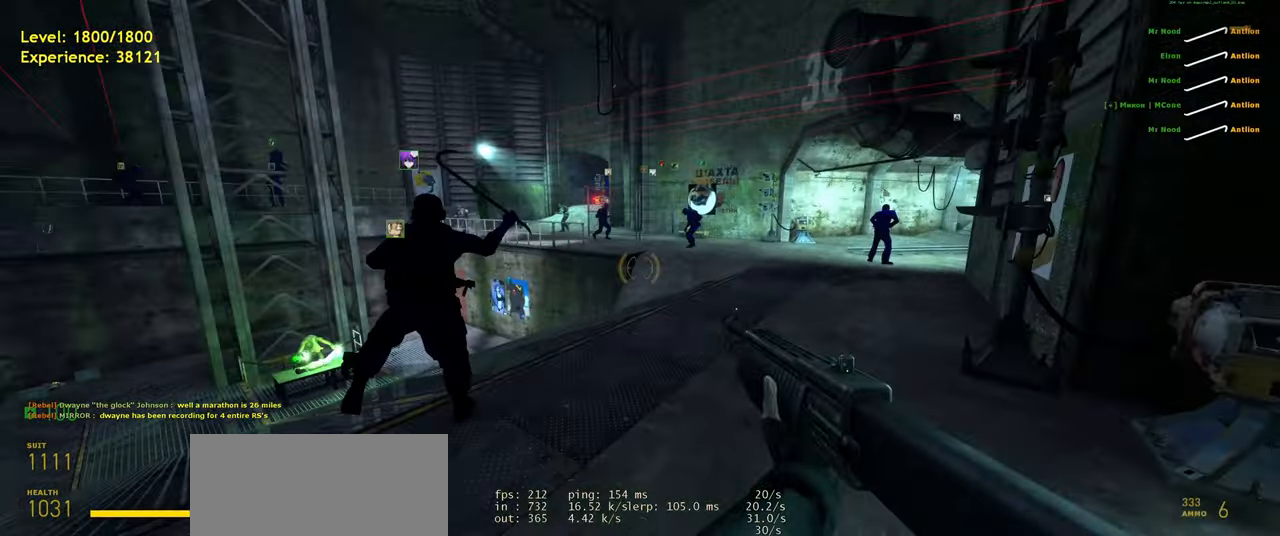
{"keys": [], "mouse": [], "events": [[20, "w", "up"]]}
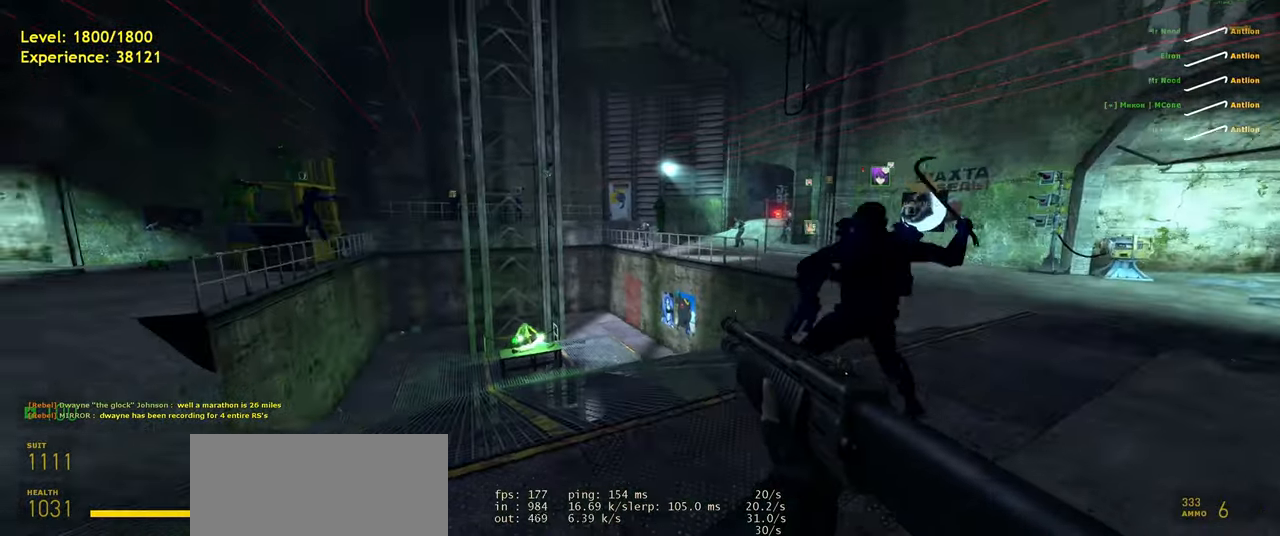
{"keys": ["w"], "mouse": [], "events": [[200, "d", "down"], [320, "w", "down"], [360, "d", "up"]]}
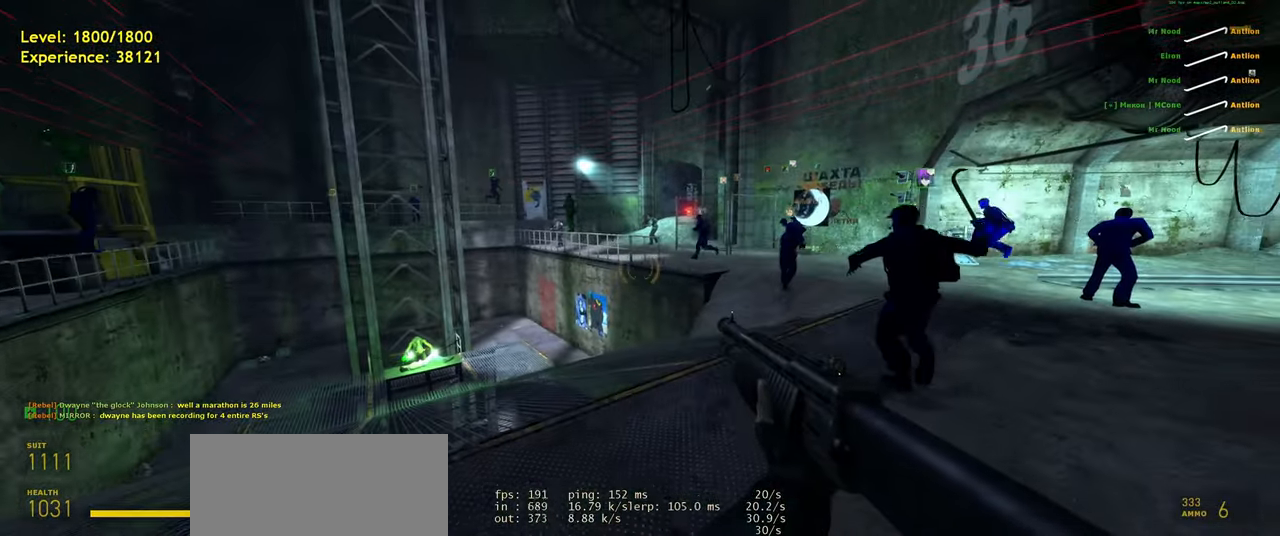
{"keys": [], "mouse": [], "events": [[40, "shift", "down"], [200, "d", "down"], [220, "shift", "up"], [280, "w", "up"], [360, "d", "up"]]}
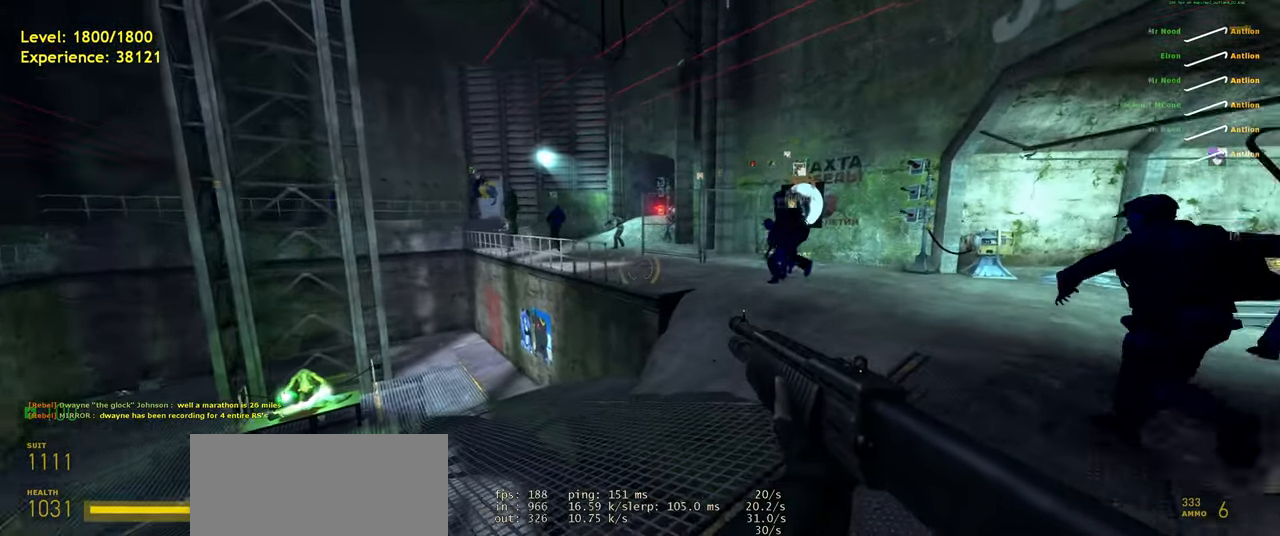
{"keys": [], "mouse": [], "events": [[300, "d", "down"], [460, "d", "up"]]}
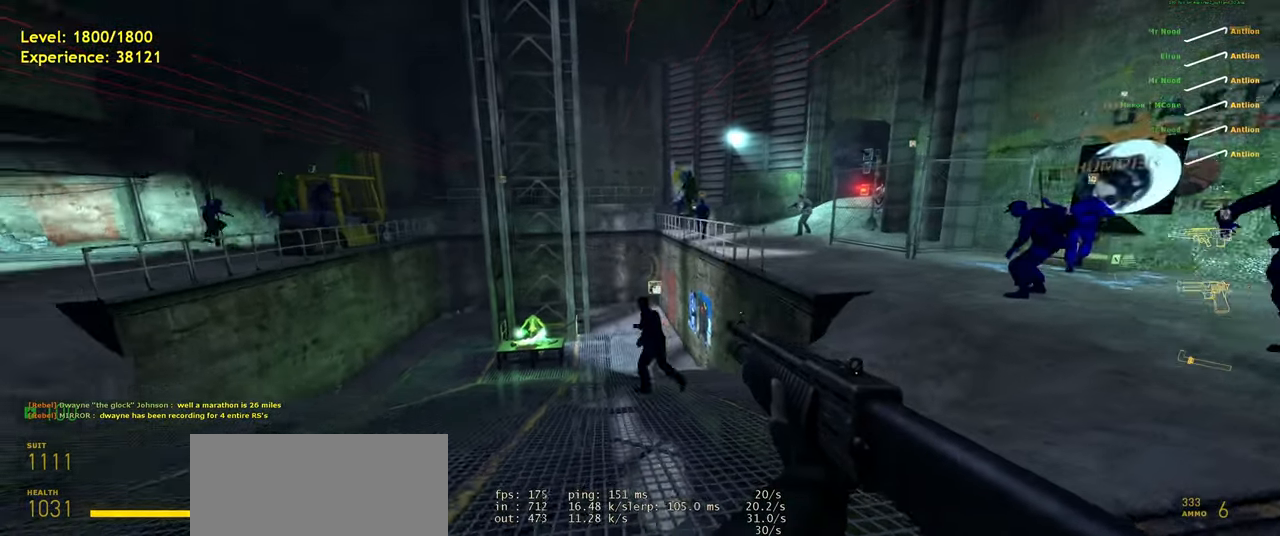
{"keys": ["shift", "w"], "mouse": [], "events": [[400, "w", "down"], [500, "shift", "down"]]}
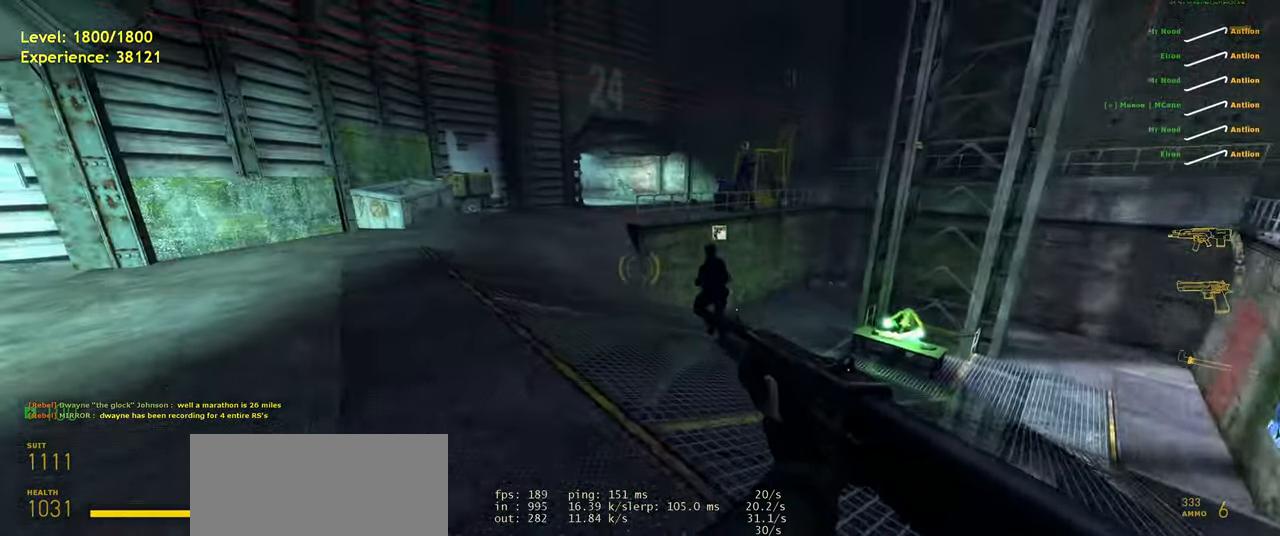
{"keys": [], "mouse": [], "events": [[100, "a", "down"], [240, "space", "down"], [280, "shift", "up"], [280, "w", "up"], [340, "a", "up"], [340, "d", "down"], [380, "space", "up"], [460, "d", "up"]]}
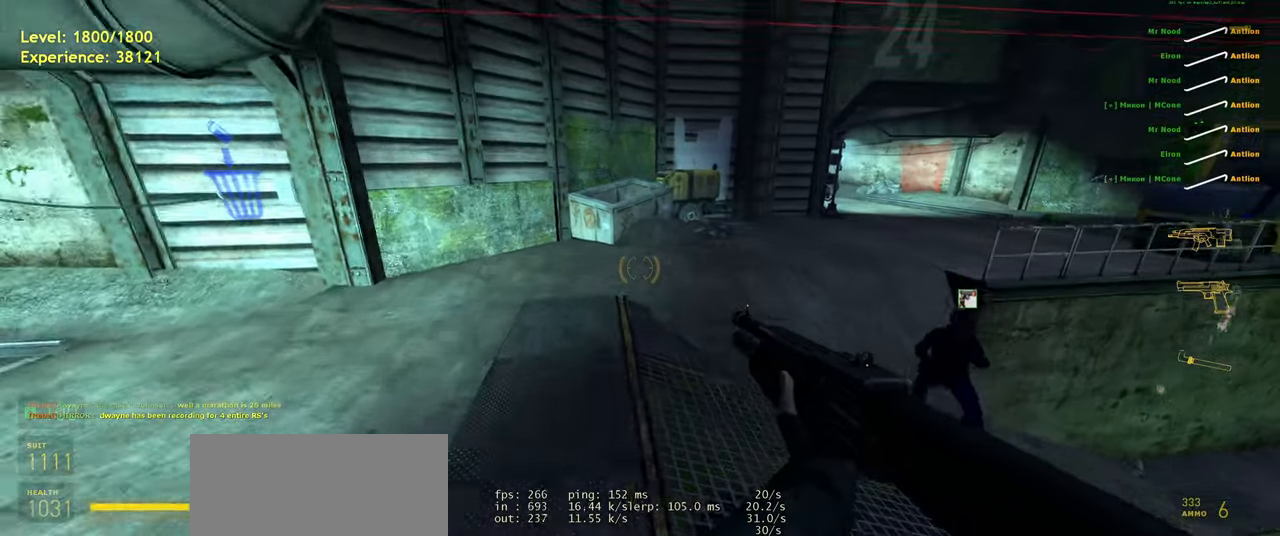
{"keys": [], "mouse": [], "events": []}
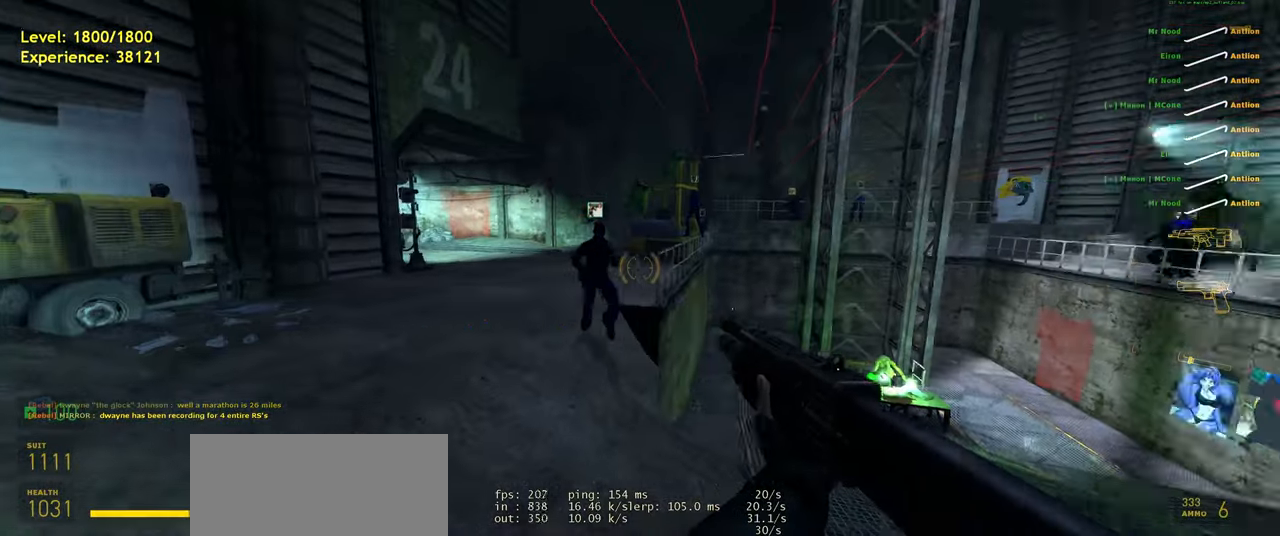
{"keys": [], "mouse": [], "events": [[160, "d", "down"], [460, "d", "up"]]}
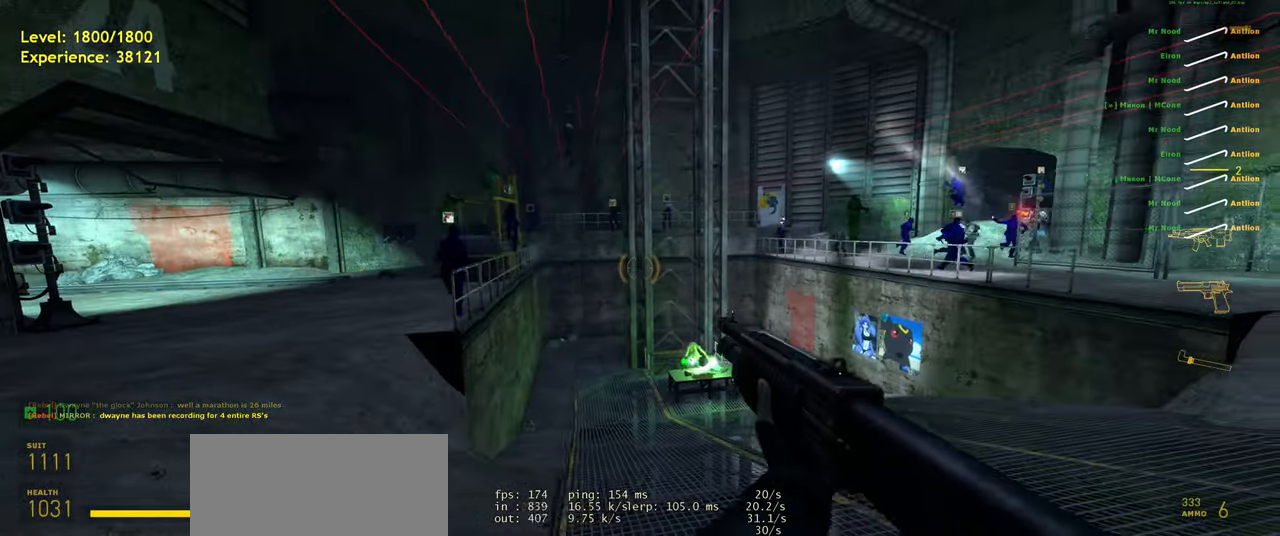
{"keys": [], "mouse": [], "events": []}
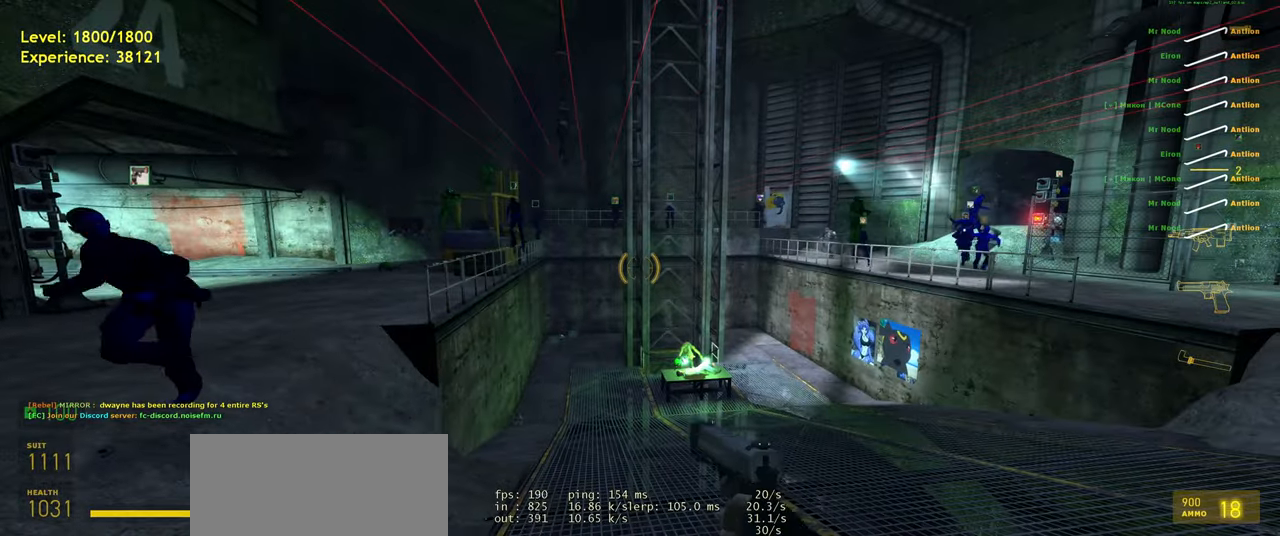
{"keys": ["w"], "mouse": [], "events": [[220, "d", "down"], [460, "w", "down"], [480, "d", "up"]]}
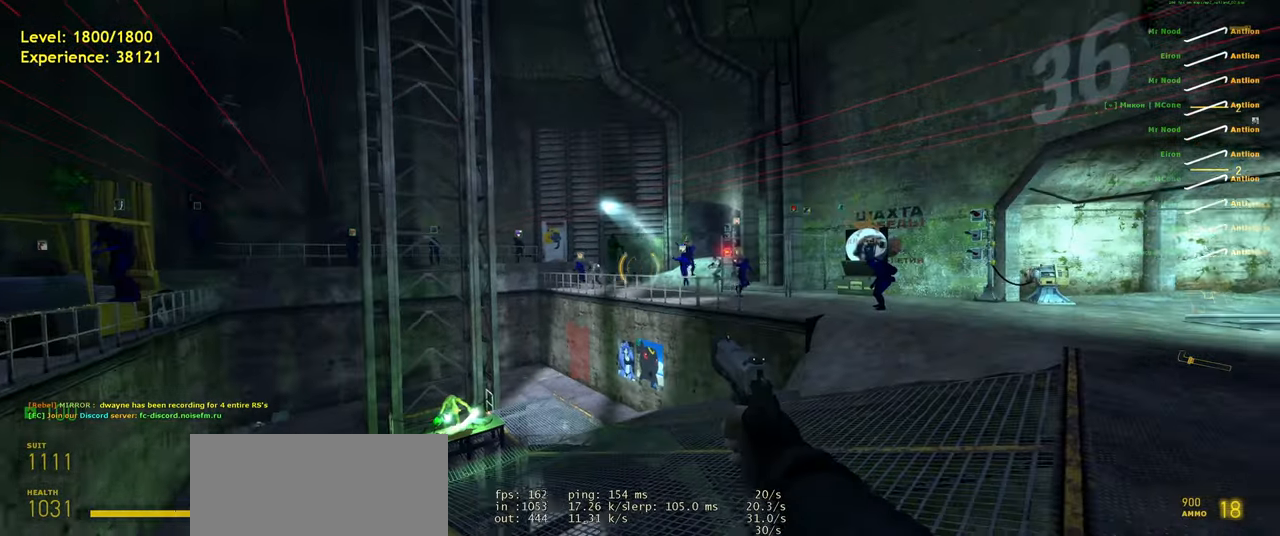
{"keys": ["d", "w"], "mouse": [], "events": [[20, "mouse_wheel", "down"], [100, "w", "up"], [120, "mouse_wheel", "up"], [180, "d", "down"], [420, "w", "down"]]}
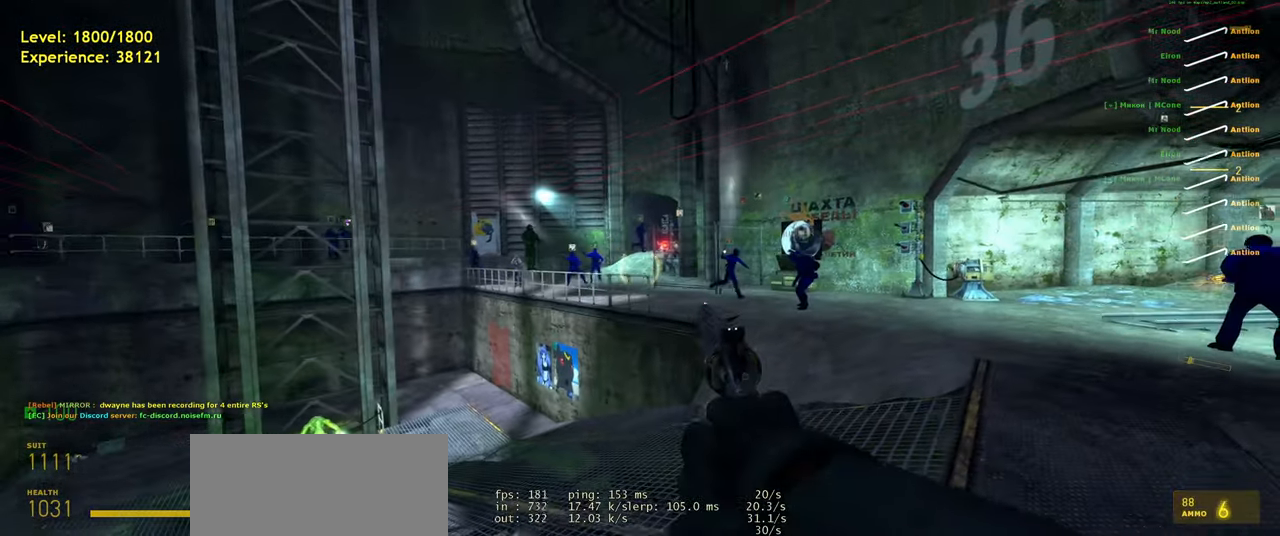
{"keys": ["w"], "mouse": []}
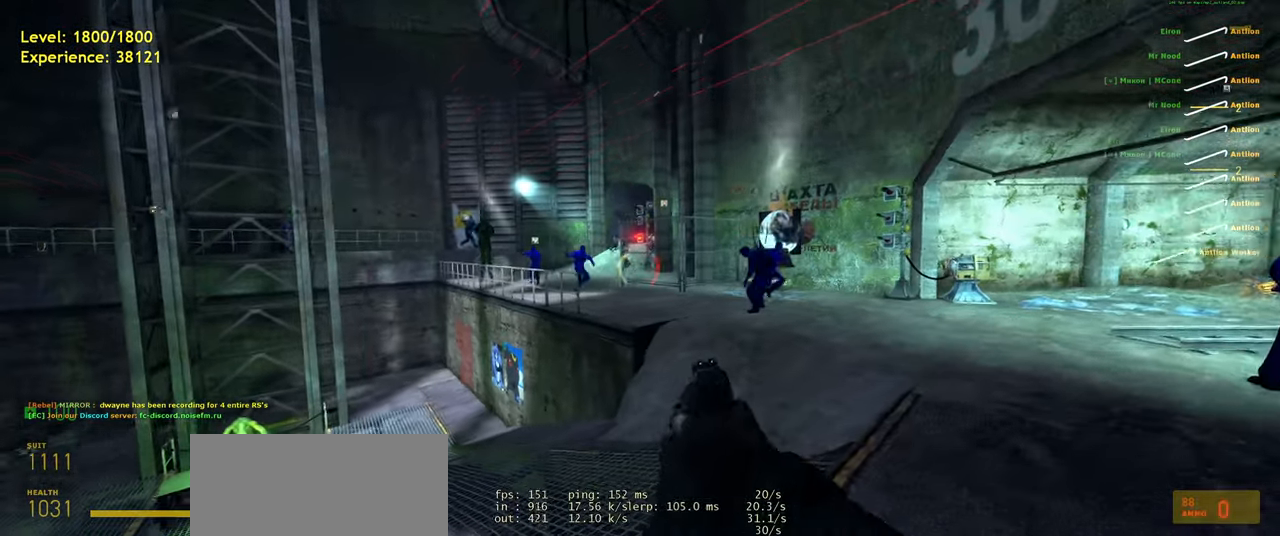
{"keys": [], "mouse": [], "events": [[80, "w", "up"]]}
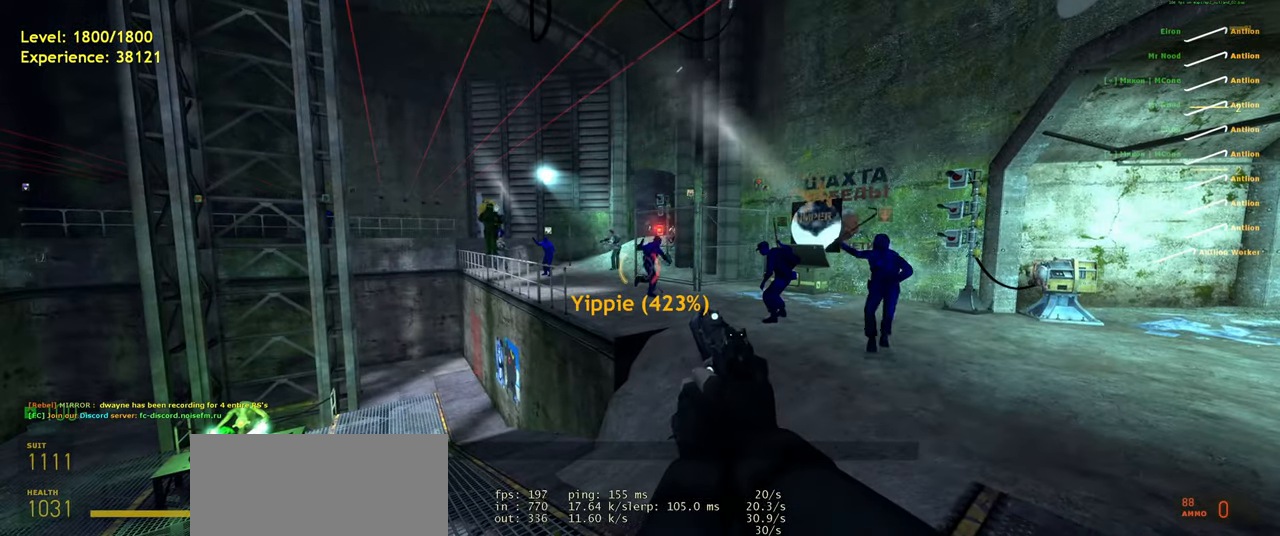
{"keys": [], "mouse": [], "events": []}
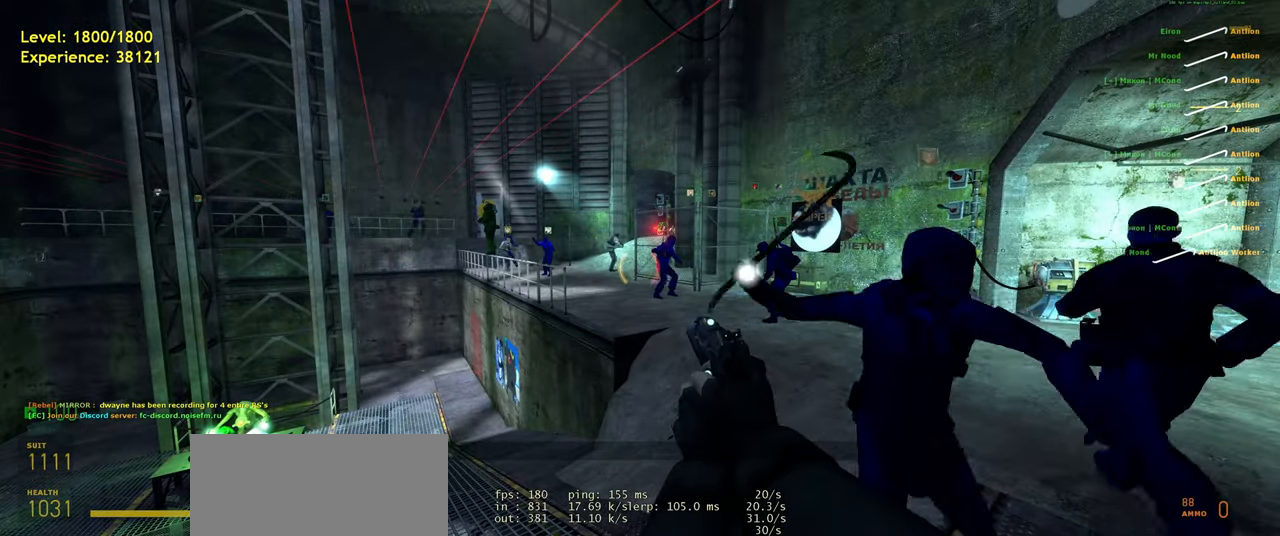
{"keys": [], "mouse": [], "events": []}
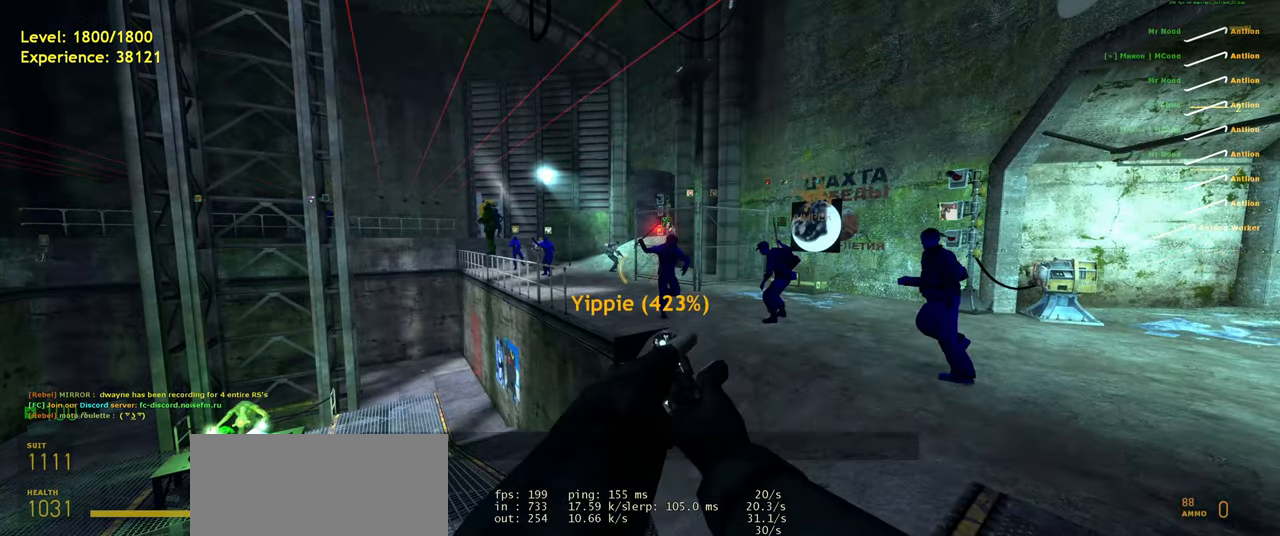
{"keys": [], "mouse": [], "events": []}
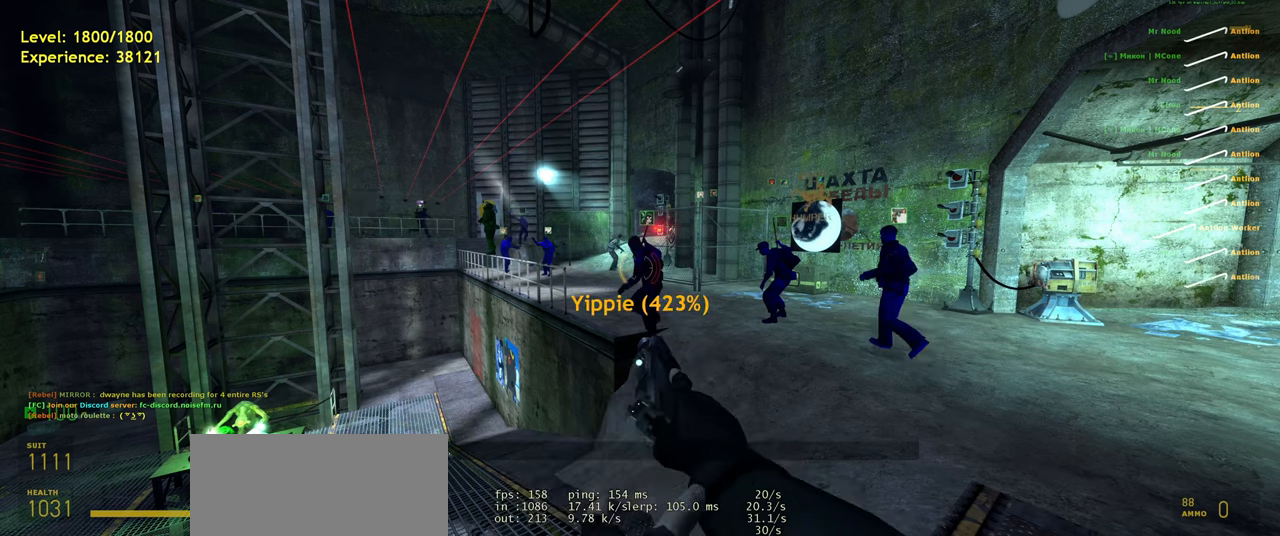
{"keys": [], "mouse": [], "events": []}
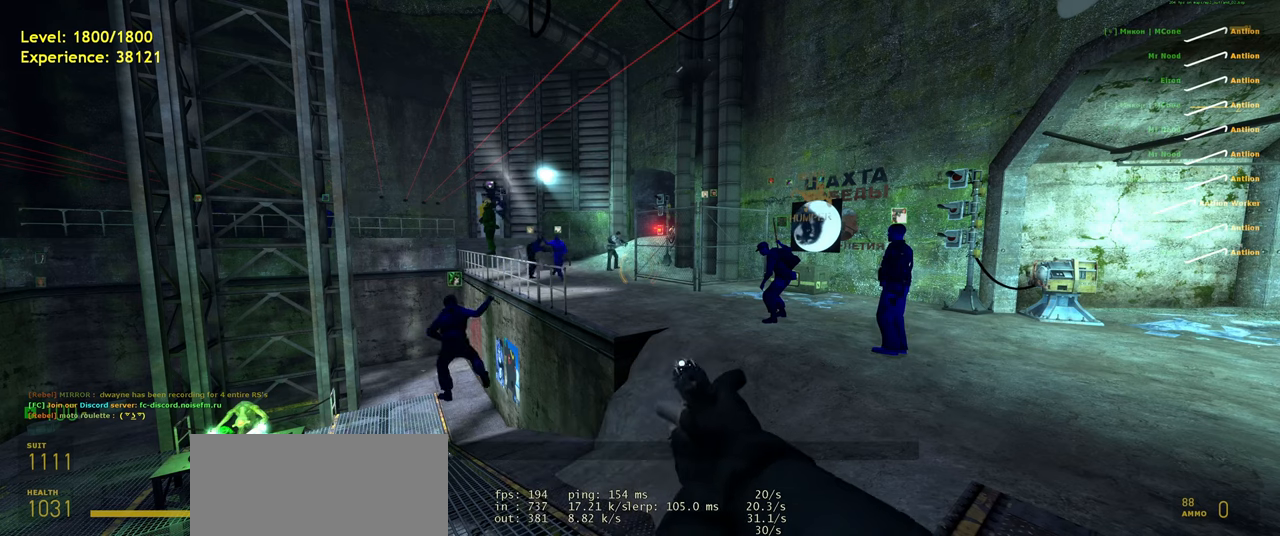
{"keys": [], "mouse": [], "events": []}
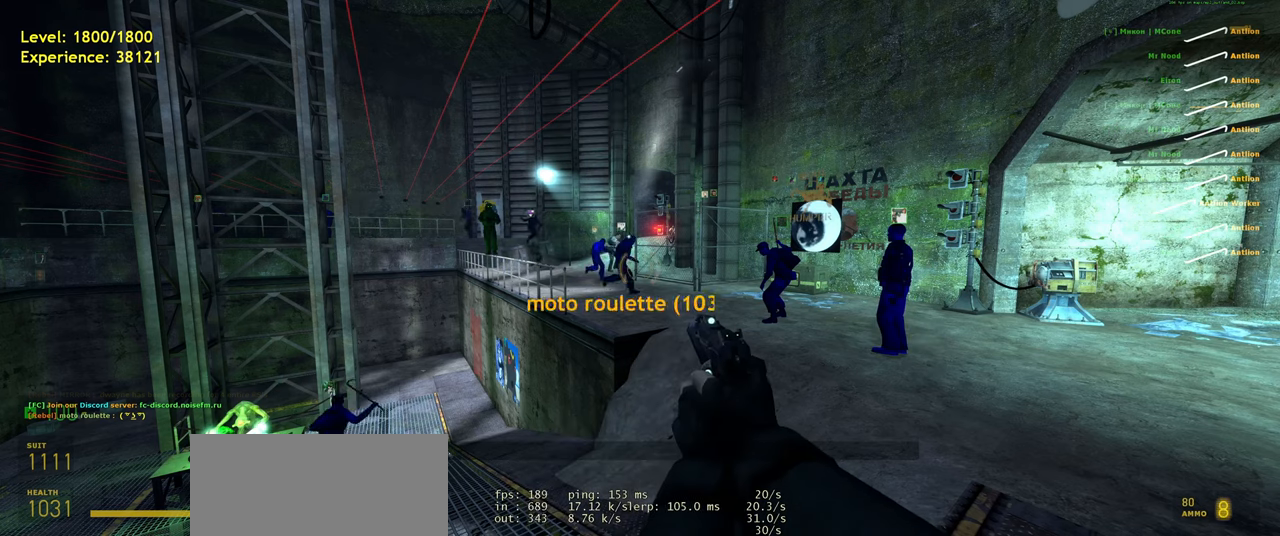
{"keys": [], "mouse": []}